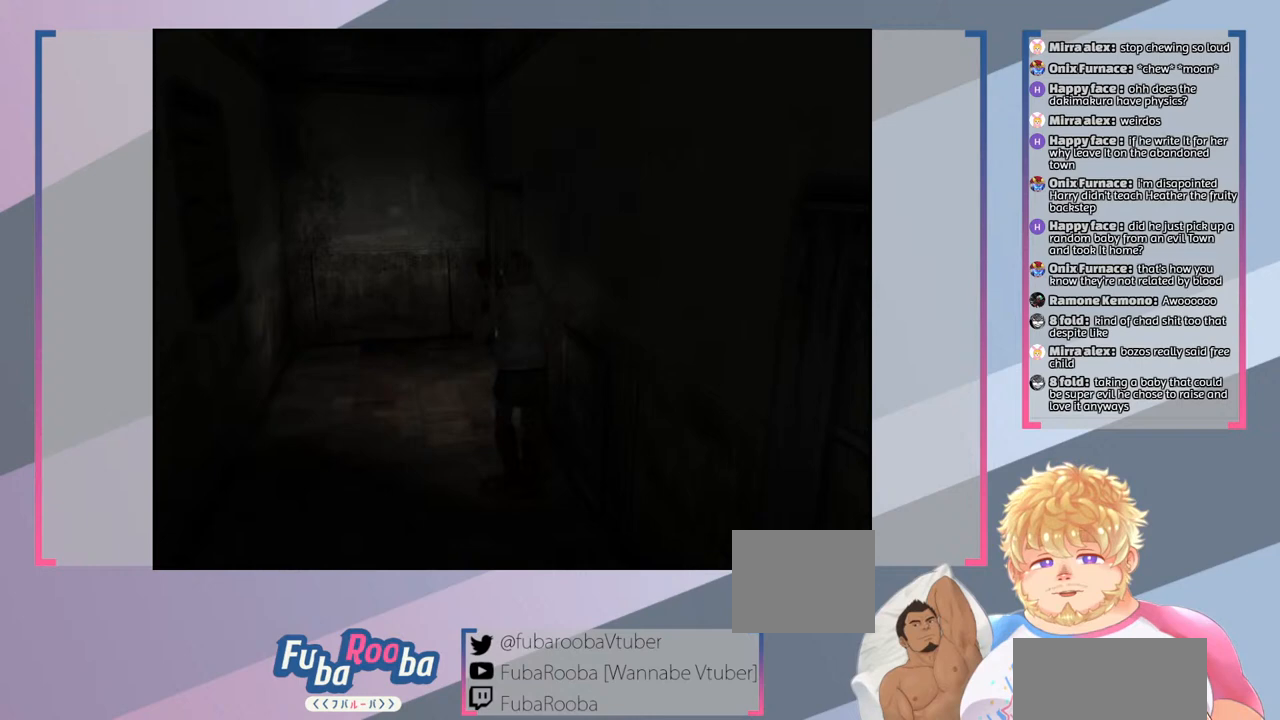
Gameplay with a controller (PlayStation layout); each line is a JSON object with the inputs held at the frame after it. "events" lists button and stick changes between this image and that frame as [ms after this image, input, new state], when the widget could be followed in between. Not read: L3 R3.
{"buttons": ["SQUARE"], "left_stick": "up-left", "right_stick": "center", "events": [[433, "left_stick", "up-left"]]}
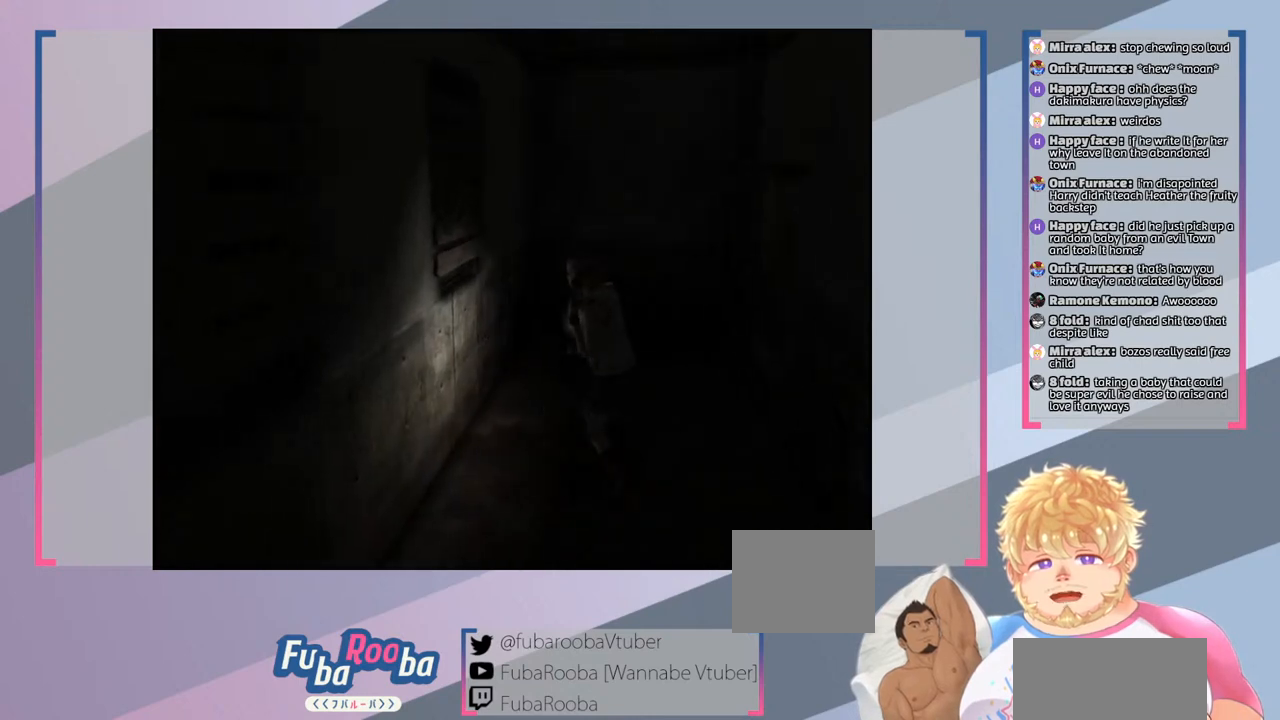
{"buttons": ["SQUARE"], "left_stick": "right", "right_stick": "center", "events": [[133, "left_stick", "up"], [300, "left_stick", "right"]]}
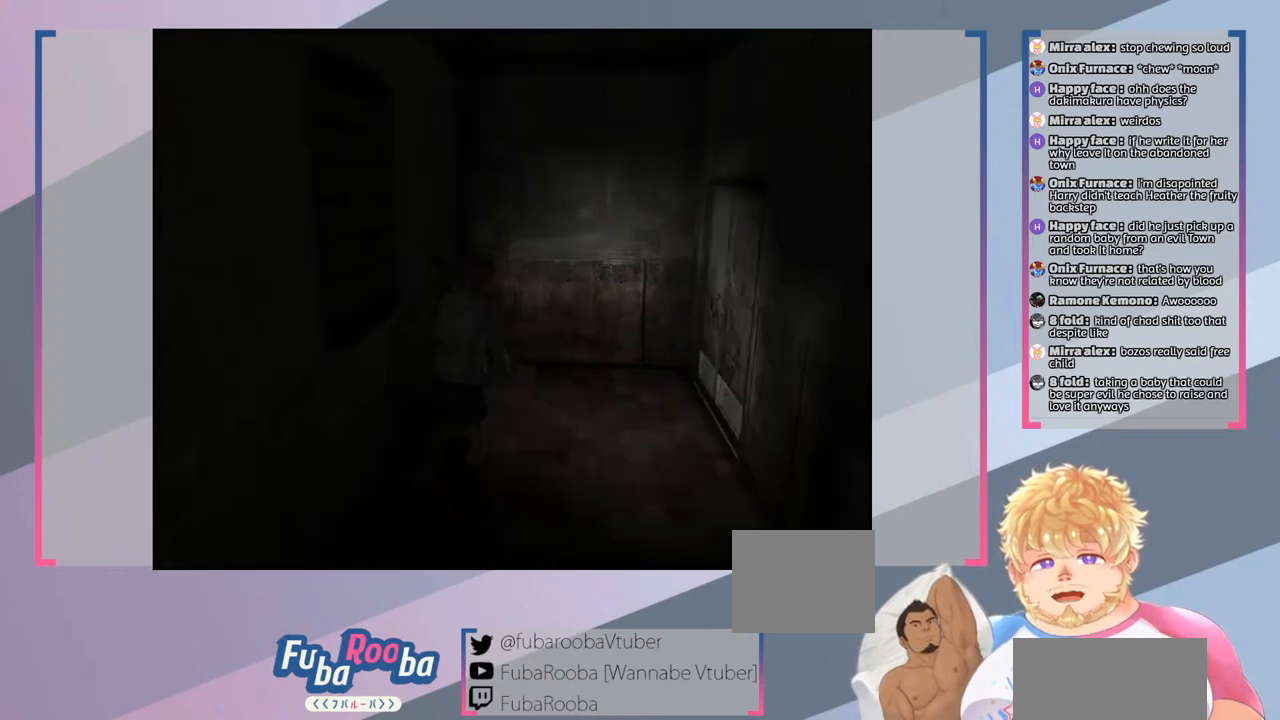
{"buttons": ["SQUARE"], "left_stick": "right", "right_stick": "center", "events": []}
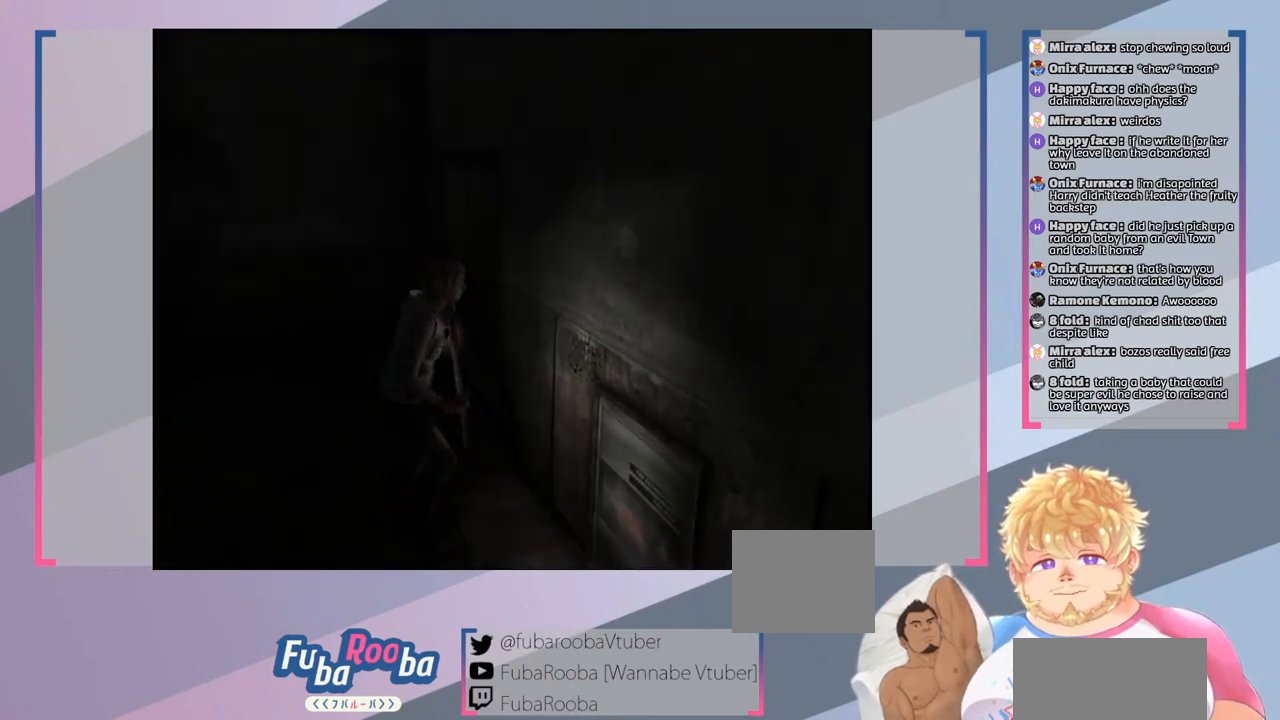
{"buttons": ["SQUARE"], "left_stick": "center", "right_stick": "center", "events": [[400, "left_stick", "center"]]}
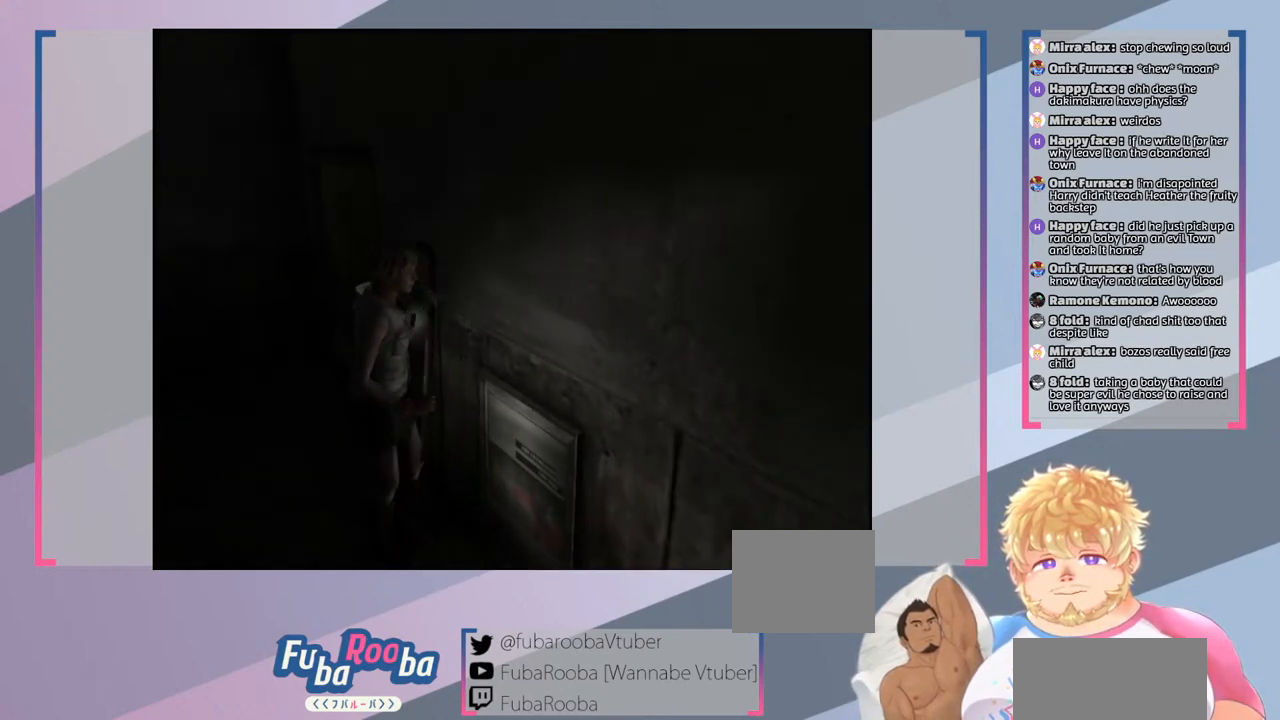
{"buttons": ["SQUARE"], "left_stick": "down-right", "right_stick": "center", "events": [[33, "CROSS", "down"], [200, "CROSS", "up"], [400, "left_stick", "down-right"]]}
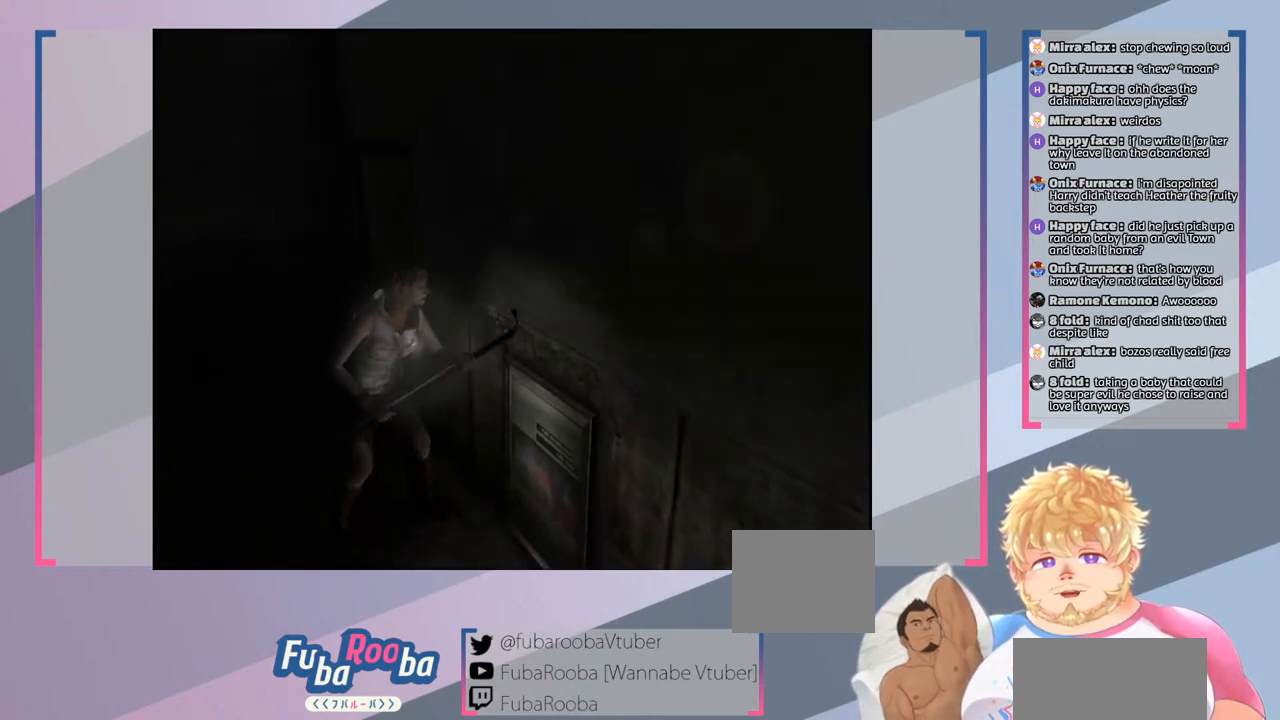
{"buttons": ["SQUARE"], "left_stick": "down-right", "right_stick": "center", "events": []}
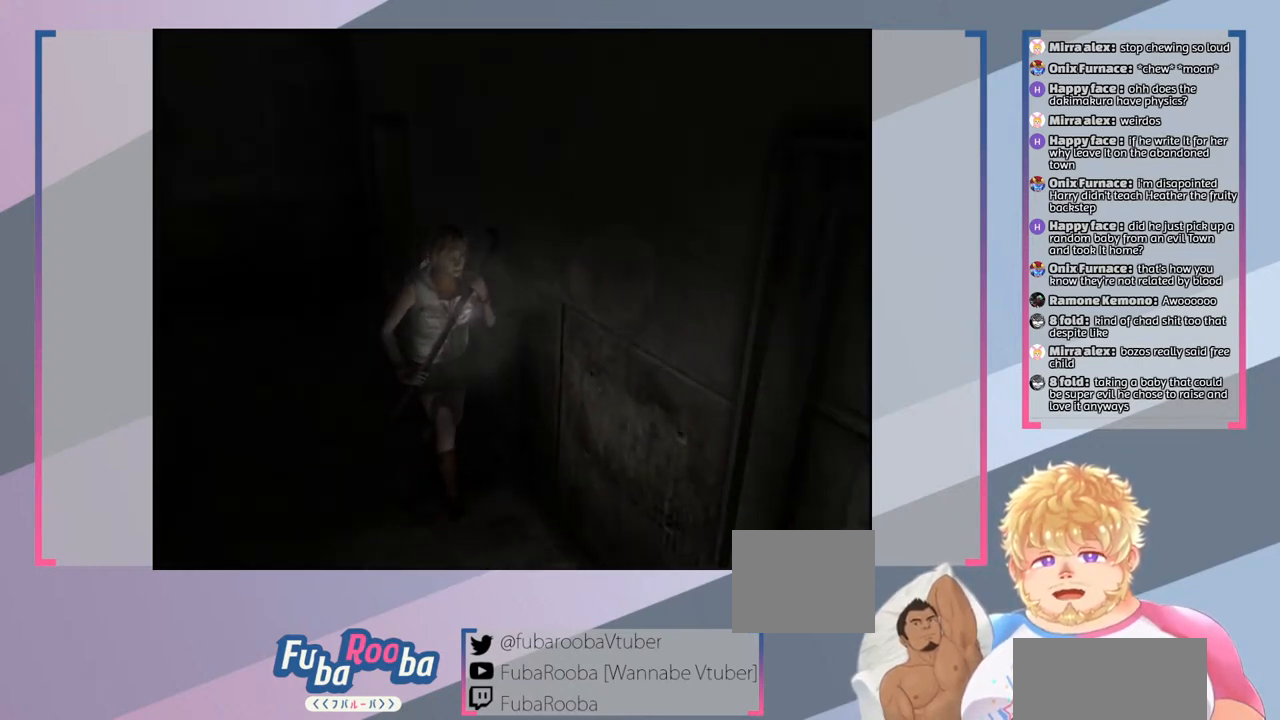
{"buttons": ["SQUARE"], "left_stick": "down-right", "right_stick": "center", "events": []}
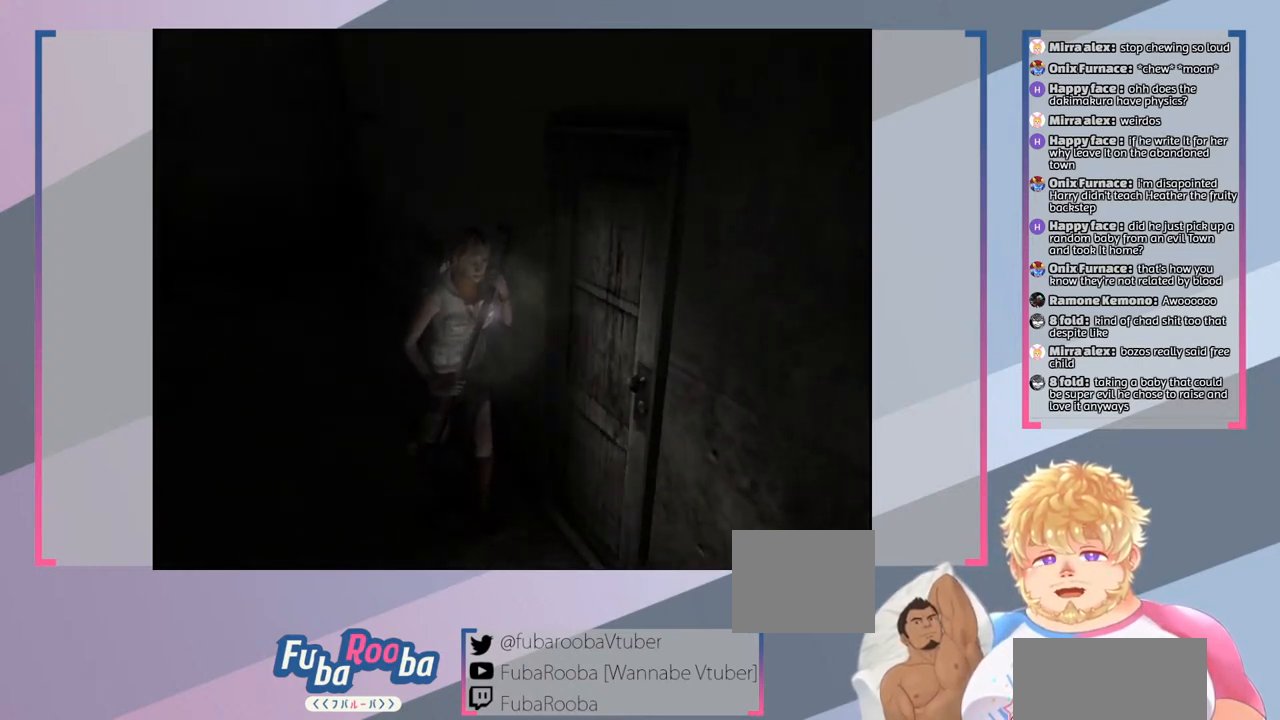
{"buttons": ["SQUARE"], "left_stick": "down-right", "right_stick": "center", "events": []}
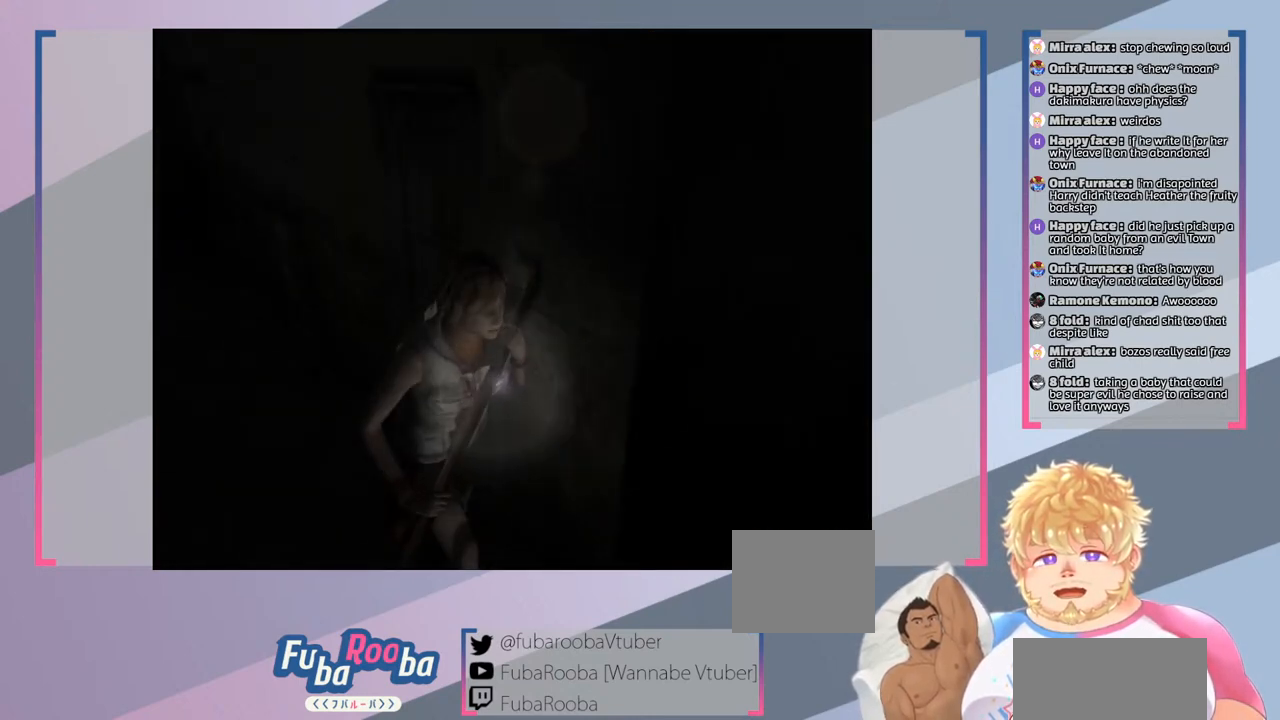
{"buttons": ["SQUARE"], "left_stick": "up-right", "right_stick": "center", "events": [[67, "left_stick", "right"], [300, "left_stick", "up-right"]]}
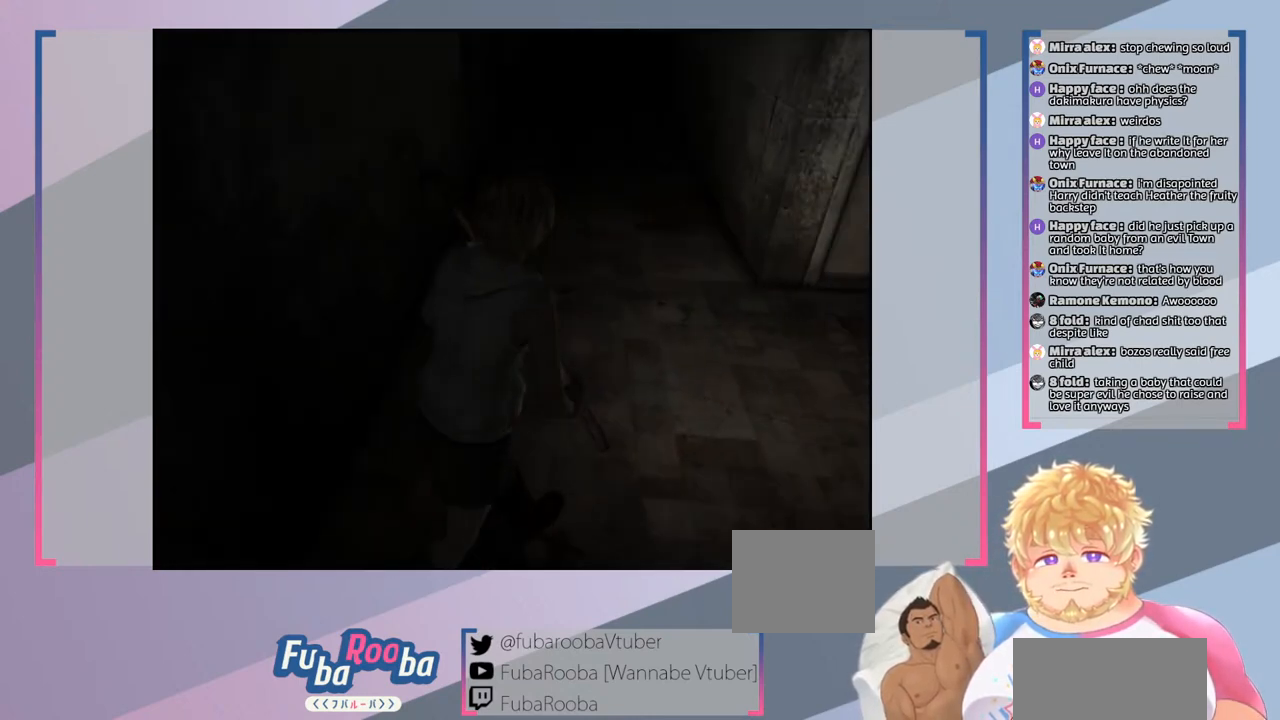
{"buttons": ["SQUARE"], "left_stick": "up-right", "right_stick": "center", "events": []}
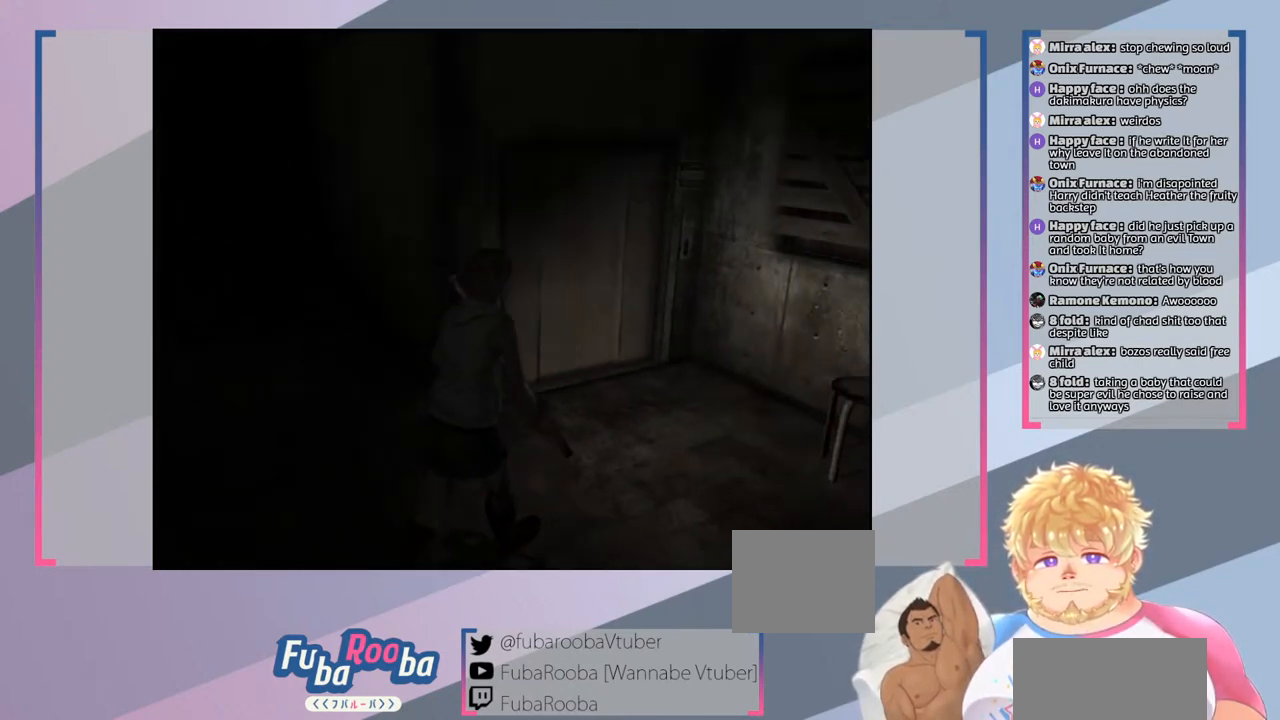
{"buttons": ["SQUARE"], "left_stick": "center", "right_stick": "center", "events": [[33, "left_stick", "center"]]}
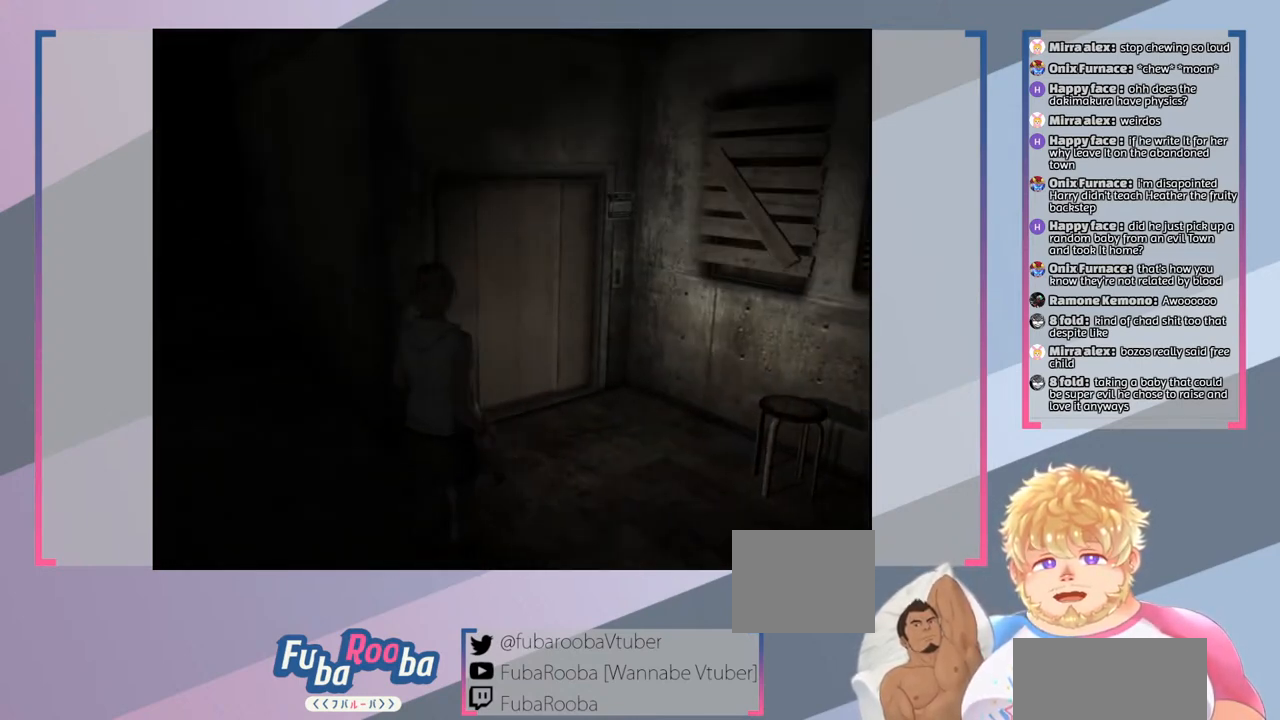
{"buttons": ["SQUARE"], "left_stick": "right", "right_stick": "center", "events": [[33, "left_stick", "right"]]}
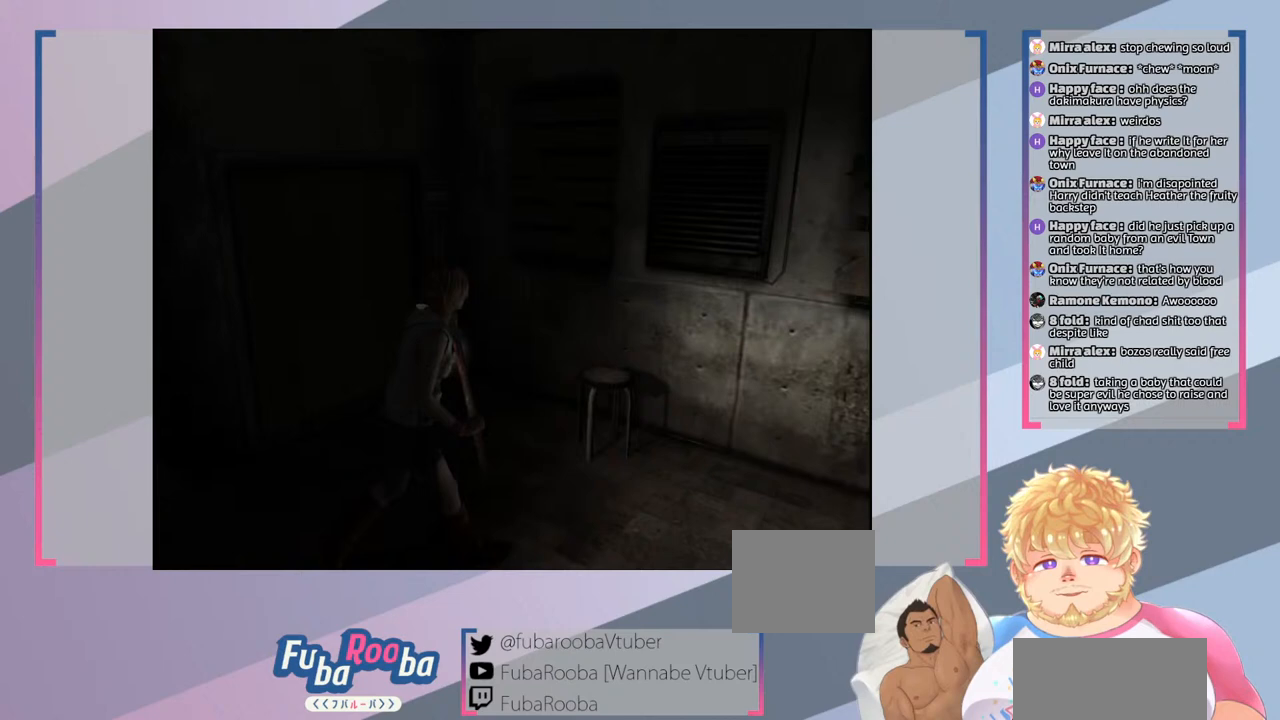
{"buttons": ["SQUARE"], "left_stick": "right", "right_stick": "center", "events": []}
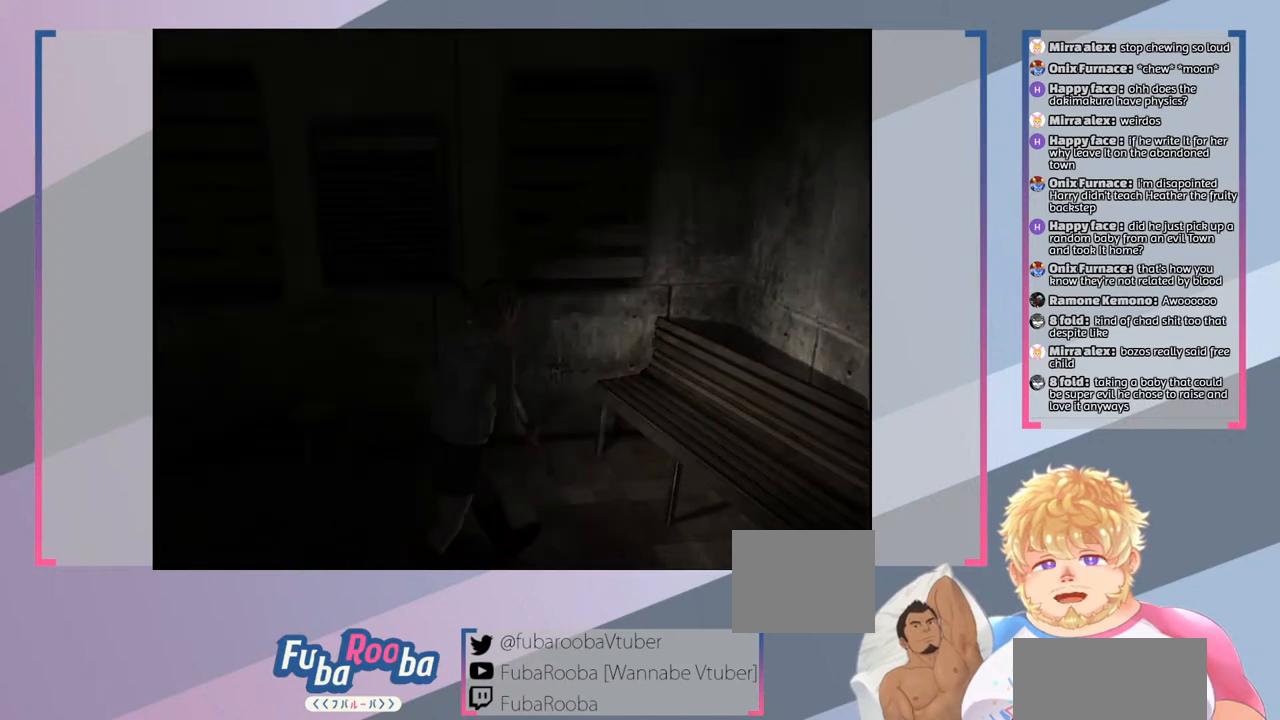
{"buttons": ["SQUARE"], "left_stick": "up-left", "right_stick": "center", "events": [[33, "left_stick", "up-right"], [300, "left_stick", "up"], [500, "left_stick", "up-left"]]}
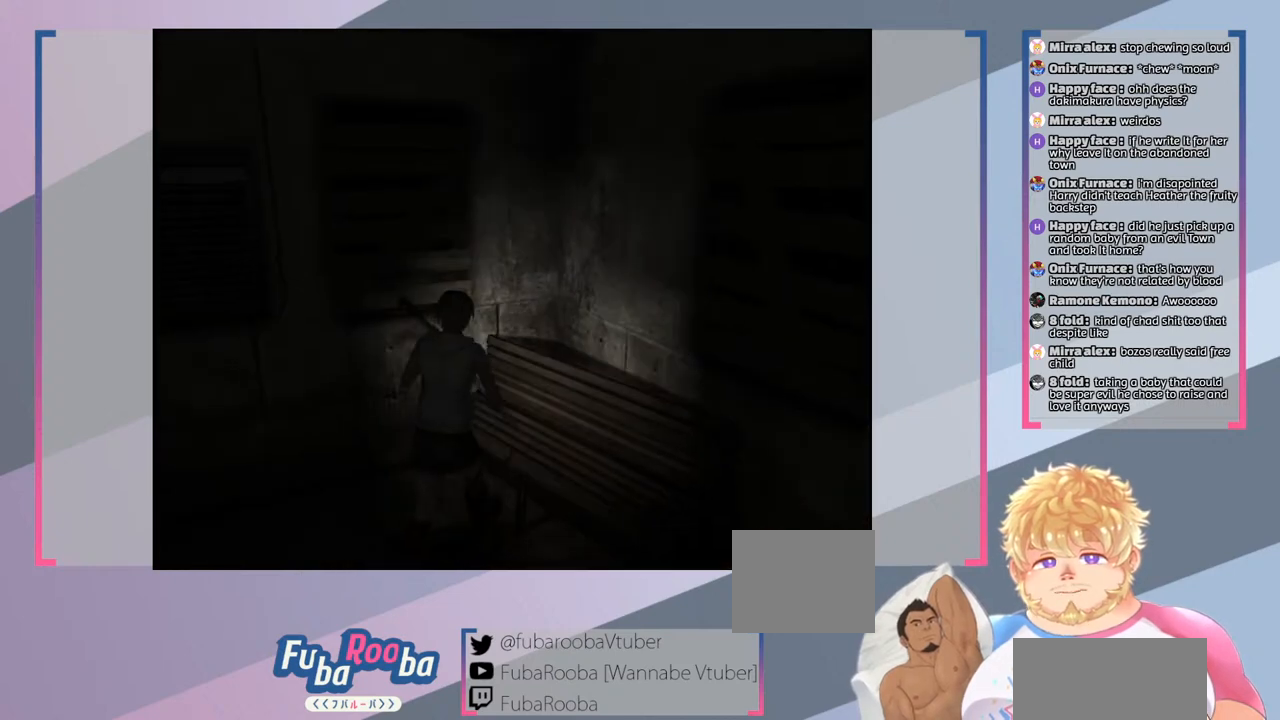
{"buttons": ["SQUARE"], "left_stick": "left", "right_stick": "center", "events": [[200, "left_stick", "left"]]}
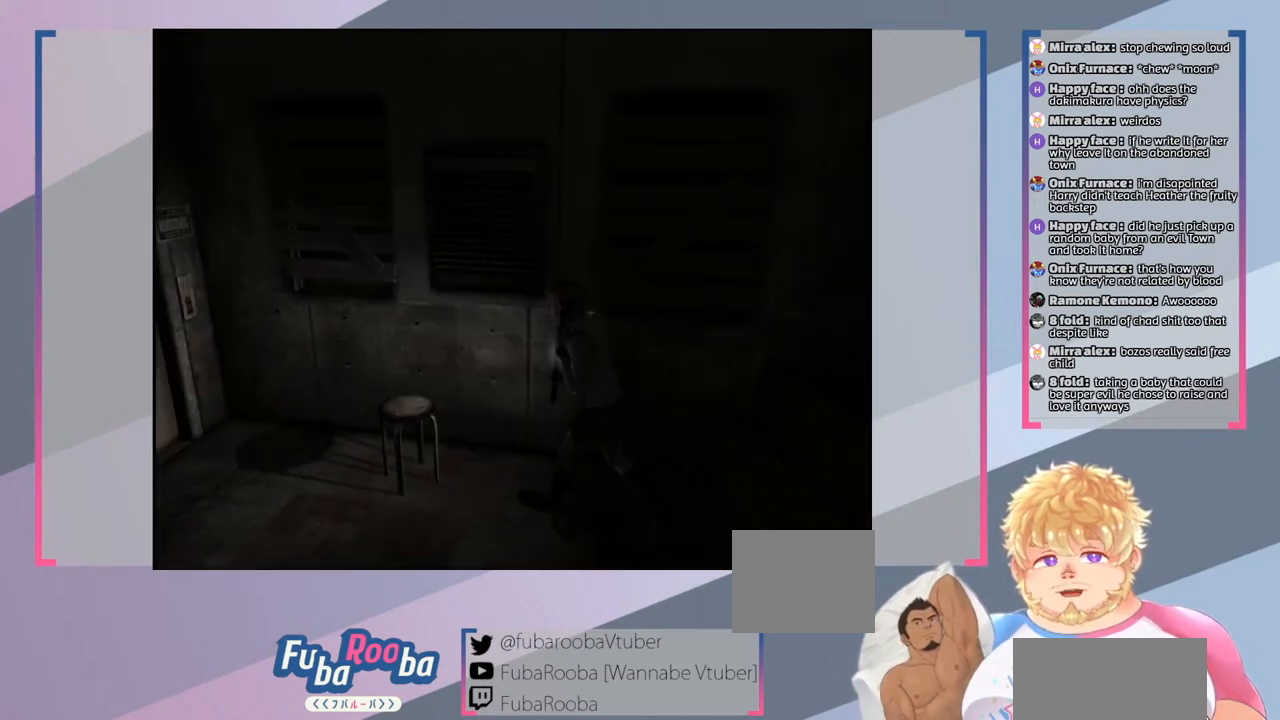
{"buttons": ["SQUARE"], "left_stick": "left", "right_stick": "center", "events": []}
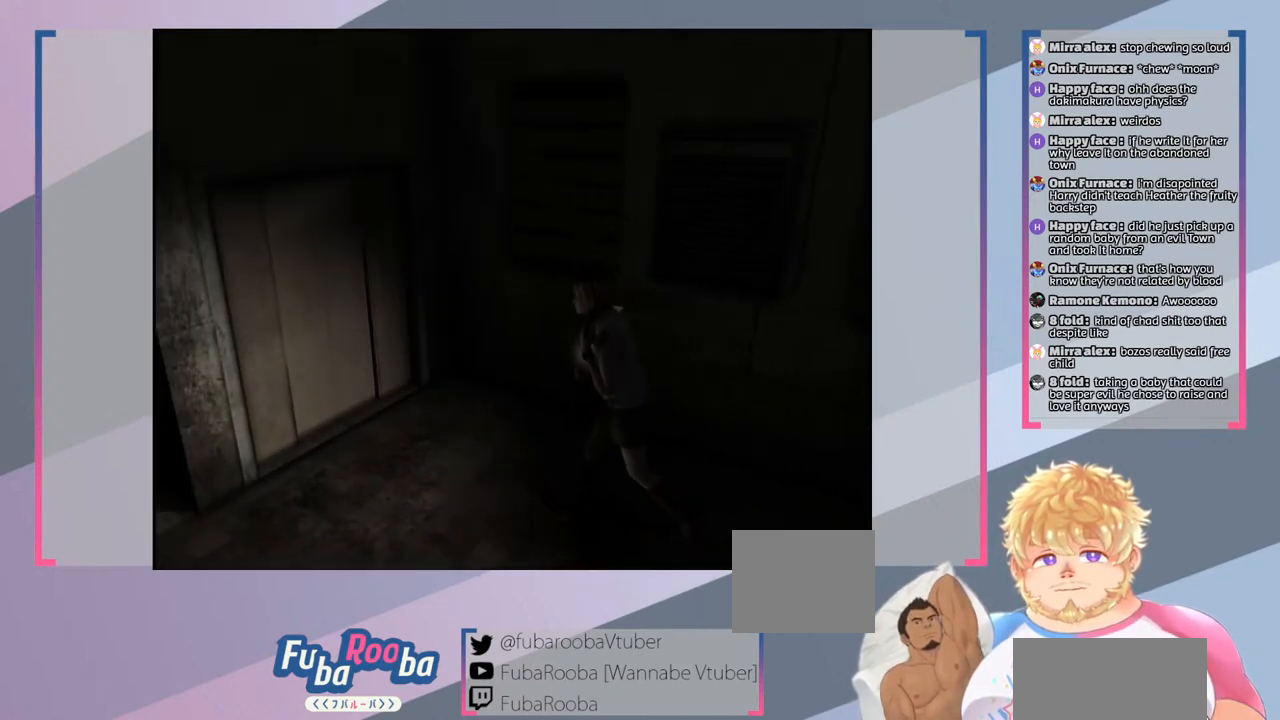
{"buttons": ["SQUARE"], "left_stick": "left", "right_stick": "center", "events": []}
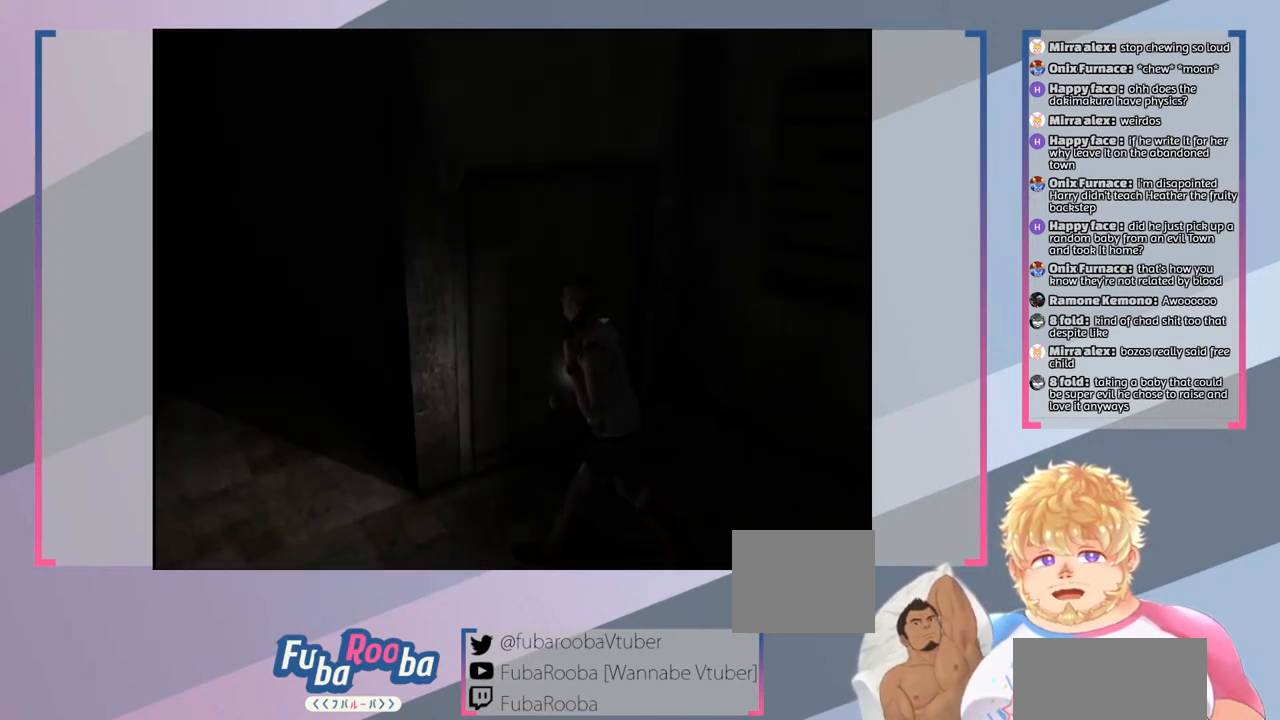
{"buttons": ["SQUARE"], "left_stick": "left", "right_stick": "center", "events": []}
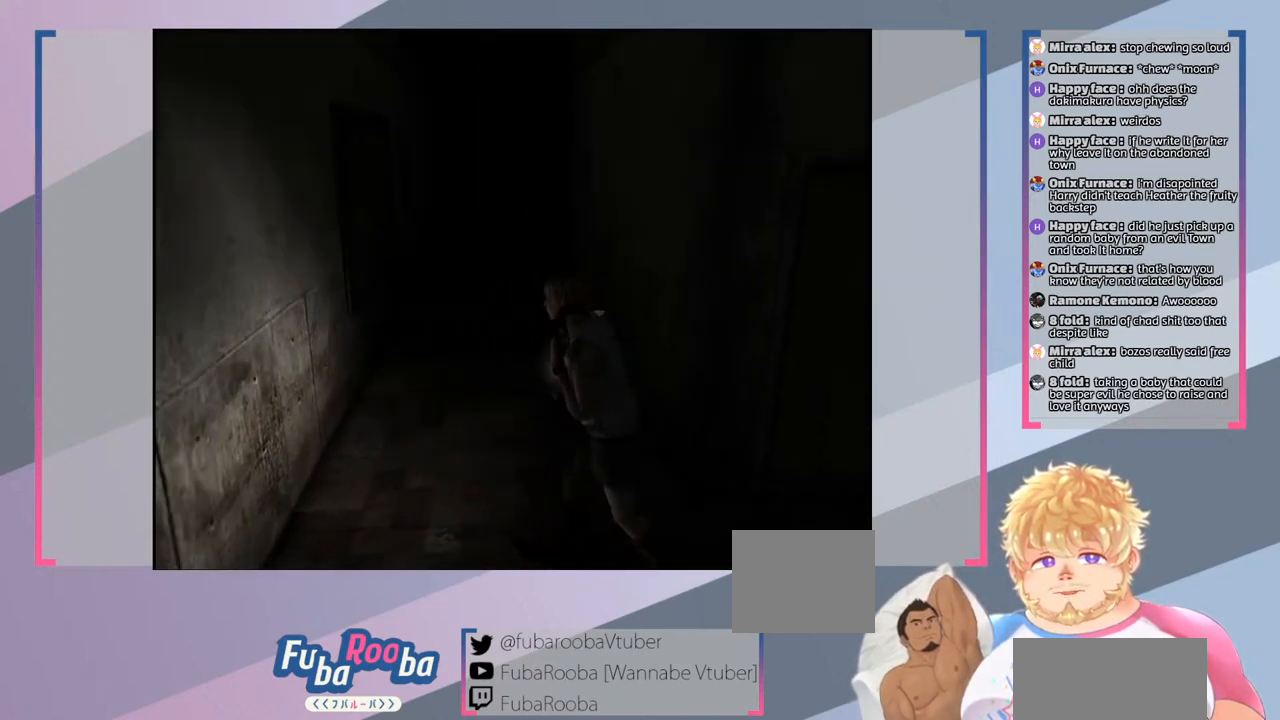
{"buttons": ["SQUARE"], "left_stick": "up-right", "right_stick": "center", "events": [[67, "left_stick", "up-left"], [200, "left_stick", "up"], [467, "left_stick", "up-right"]]}
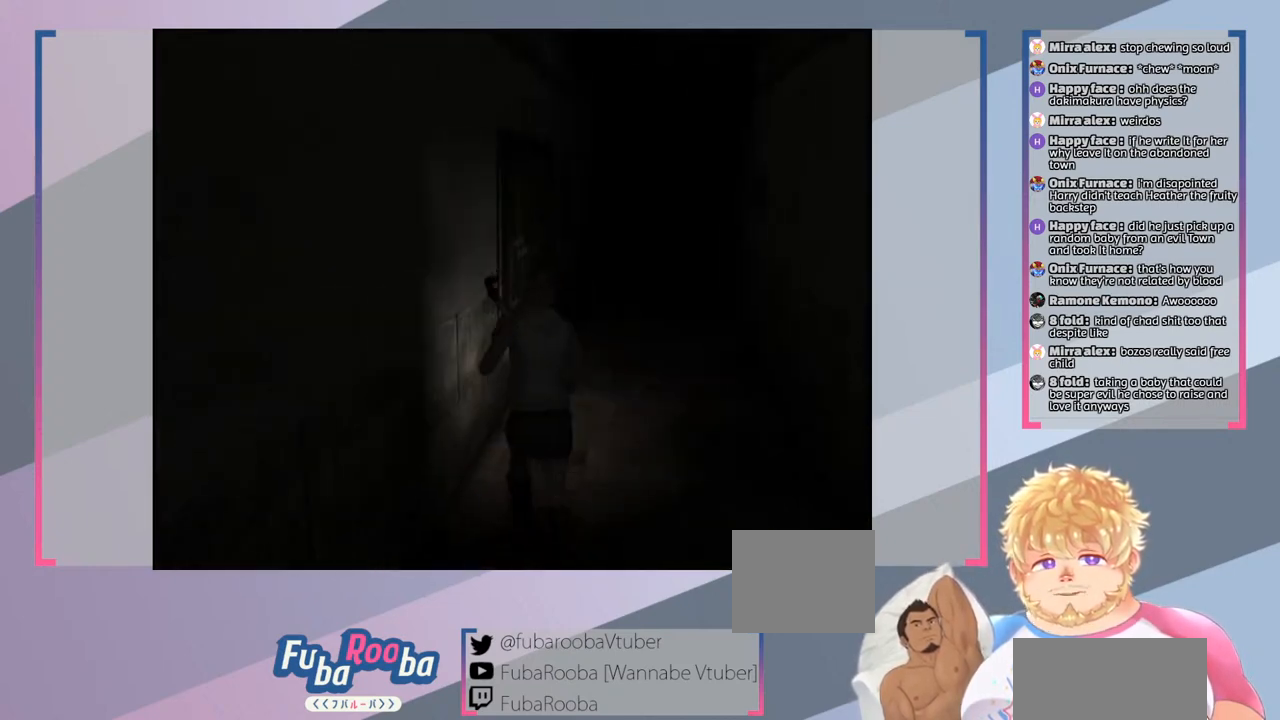
{"buttons": ["SQUARE"], "left_stick": "up-right", "right_stick": "center", "events": []}
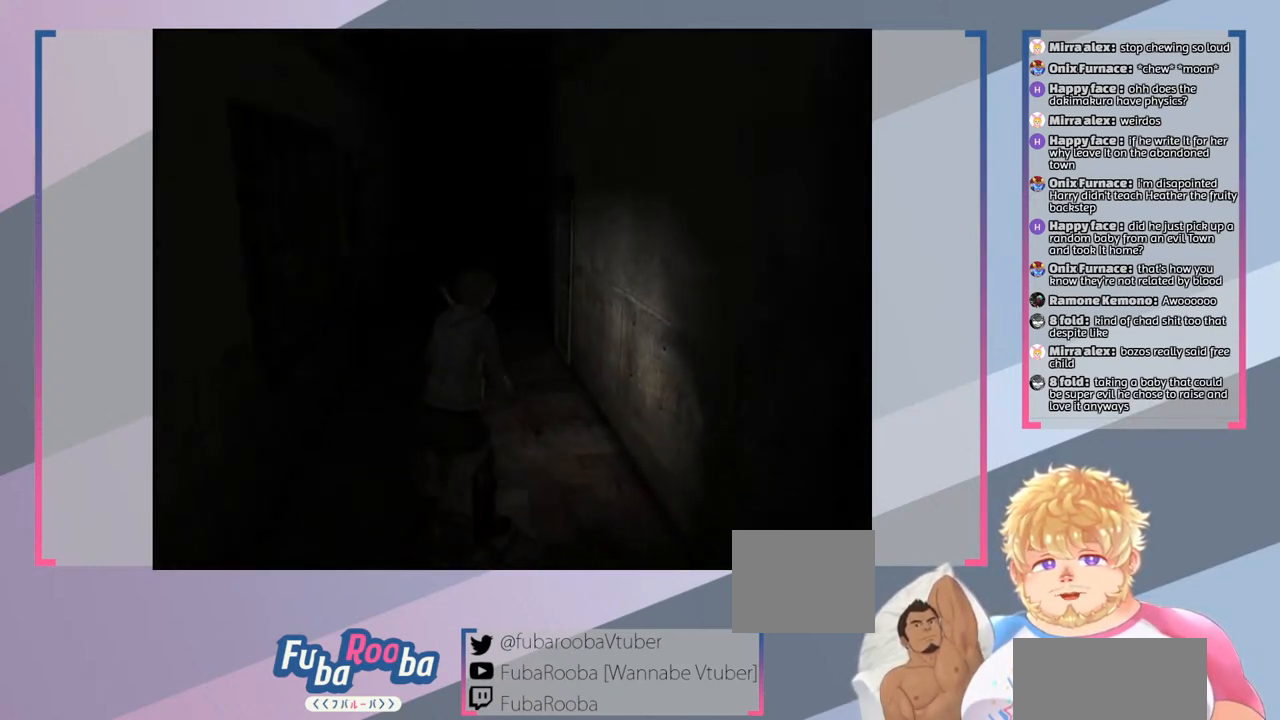
{"buttons": ["SQUARE"], "left_stick": "left", "right_stick": "center", "events": [[33, "left_stick", "up"], [233, "left_stick", "up-left"], [333, "left_stick", "left"]]}
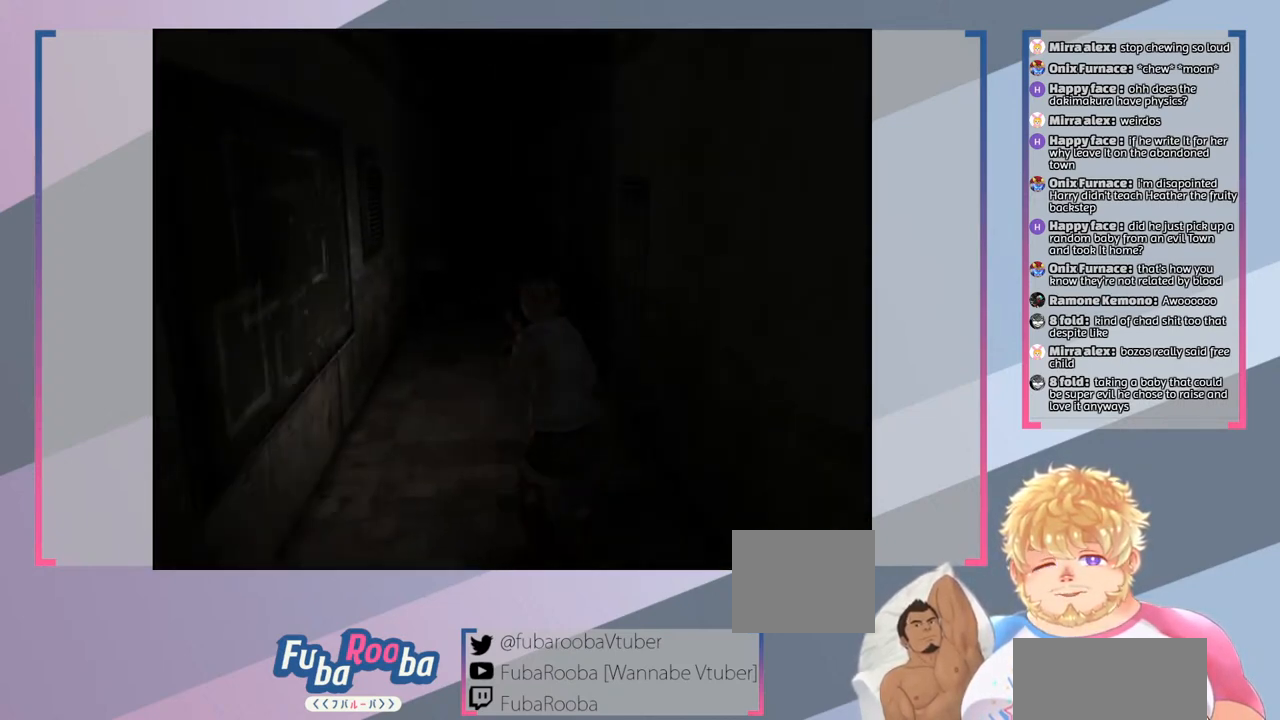
{"buttons": ["SQUARE"], "left_stick": "up-right", "right_stick": "center", "events": [[100, "left_stick", "up-left"], [200, "left_stick", "up"], [400, "left_stick", "up-right"]]}
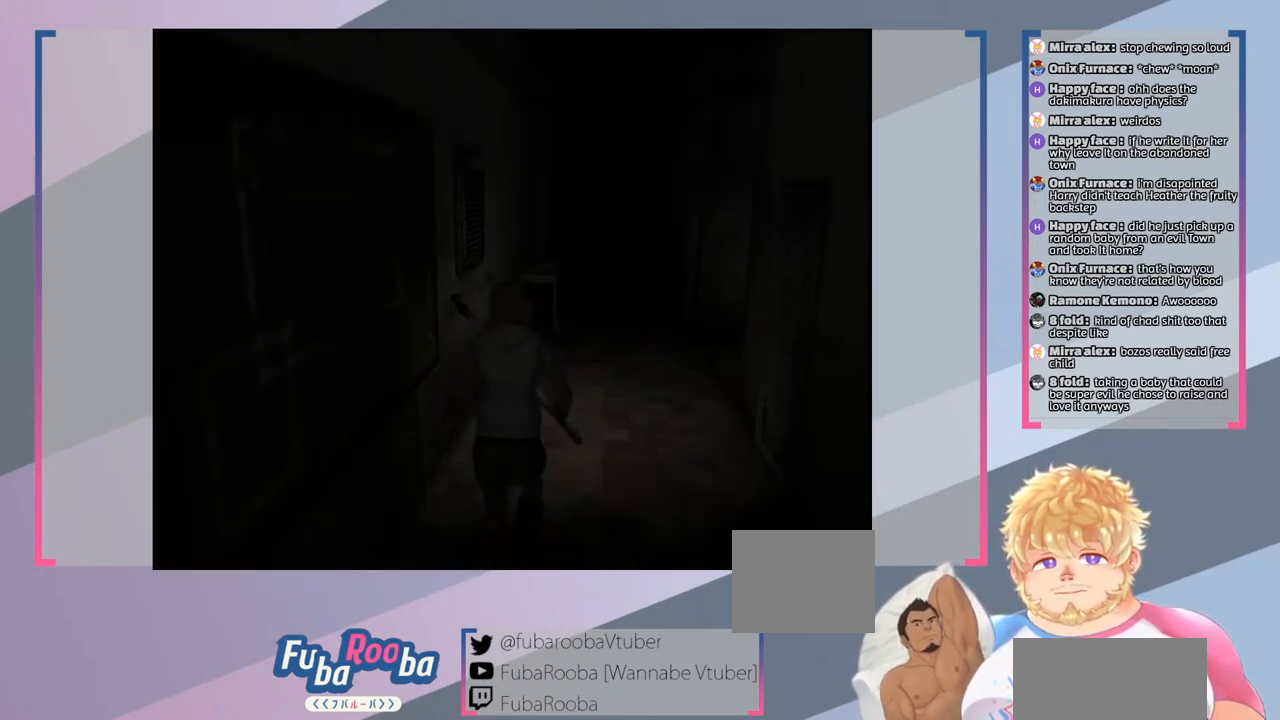
{"buttons": ["SQUARE"], "left_stick": "up", "right_stick": "center", "events": [[33, "left_stick", "center"], [500, "left_stick", "up"]]}
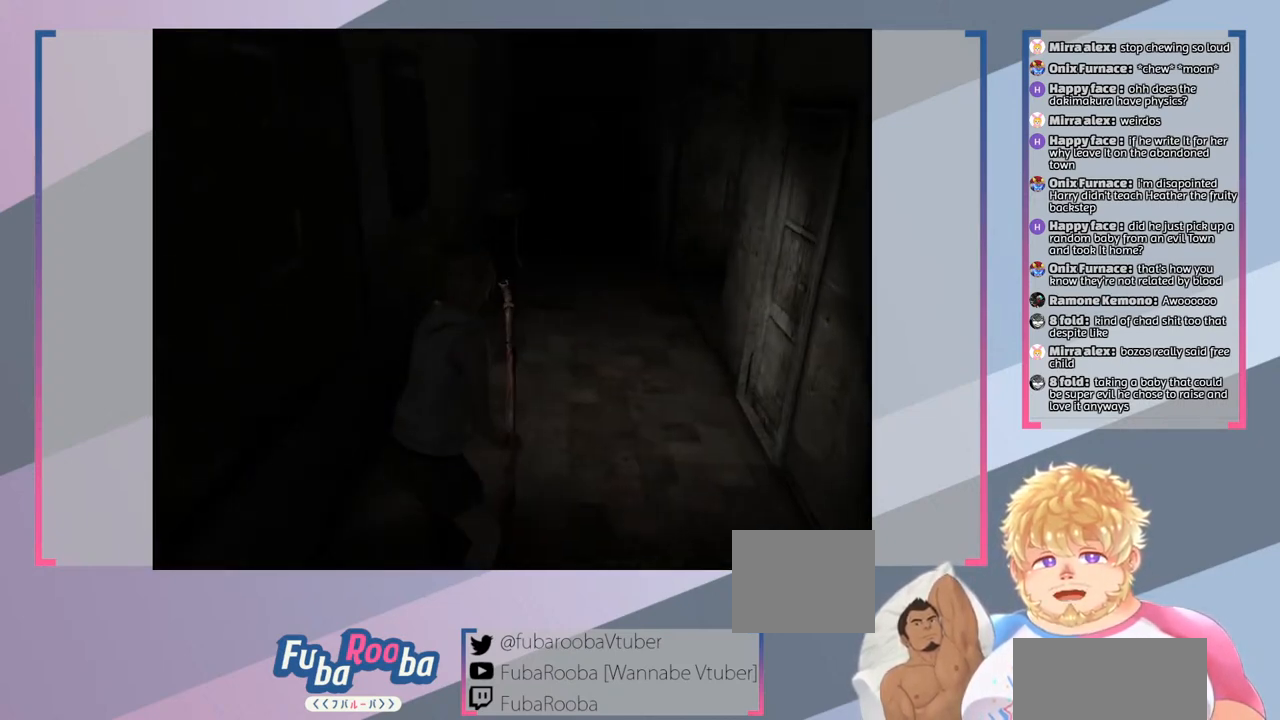
{"buttons": ["SQUARE"], "left_stick": "up-right", "right_stick": "center", "events": [[467, "left_stick", "up-right"]]}
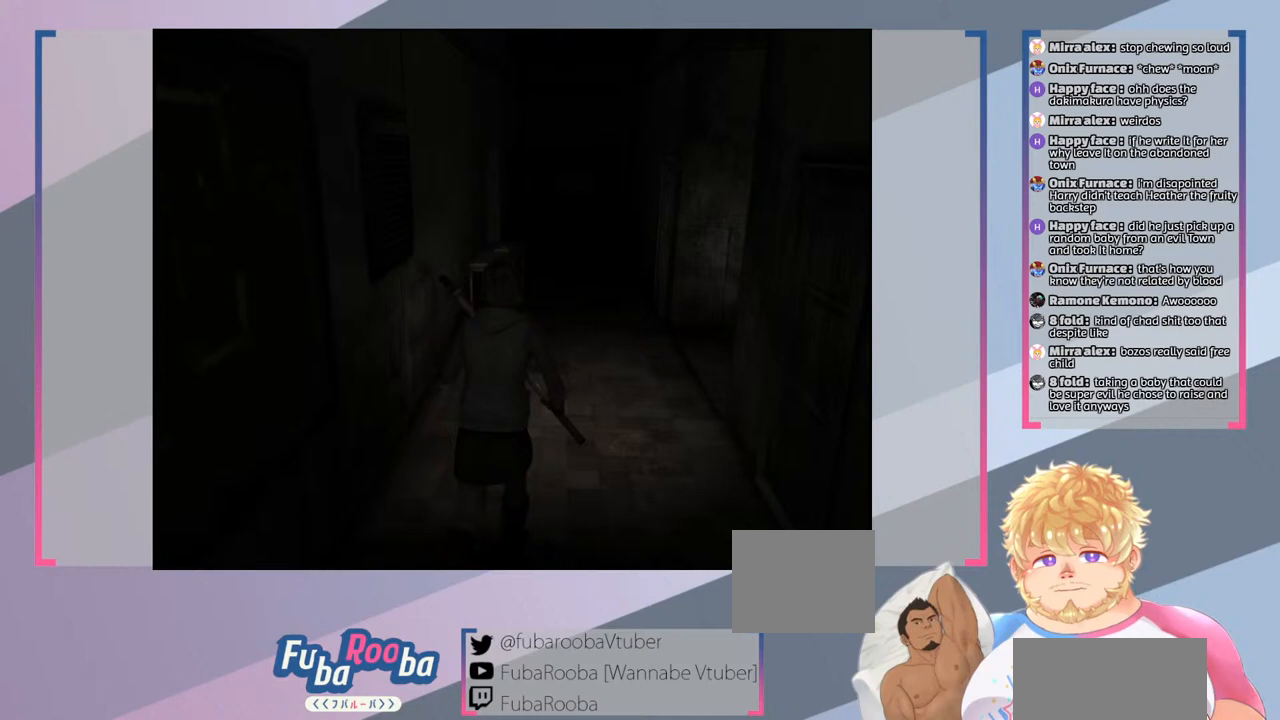
{"buttons": ["SQUARE"], "left_stick": "up-right", "right_stick": "center", "events": [[100, "left_stick", "right"], [500, "left_stick", "up-right"]]}
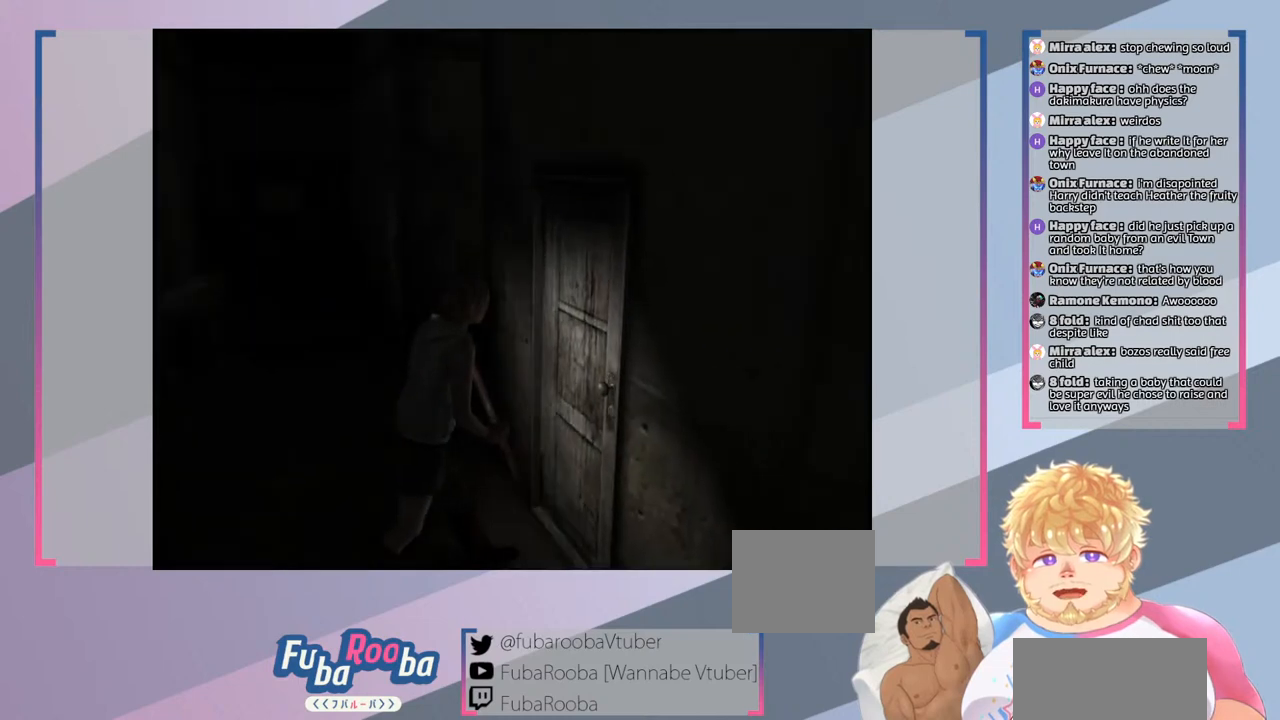
{"buttons": ["SQUARE"], "left_stick": "center", "right_stick": "center", "events": [[300, "left_stick", "center"], [333, "CROSS", "down"], [467, "CROSS", "up"]]}
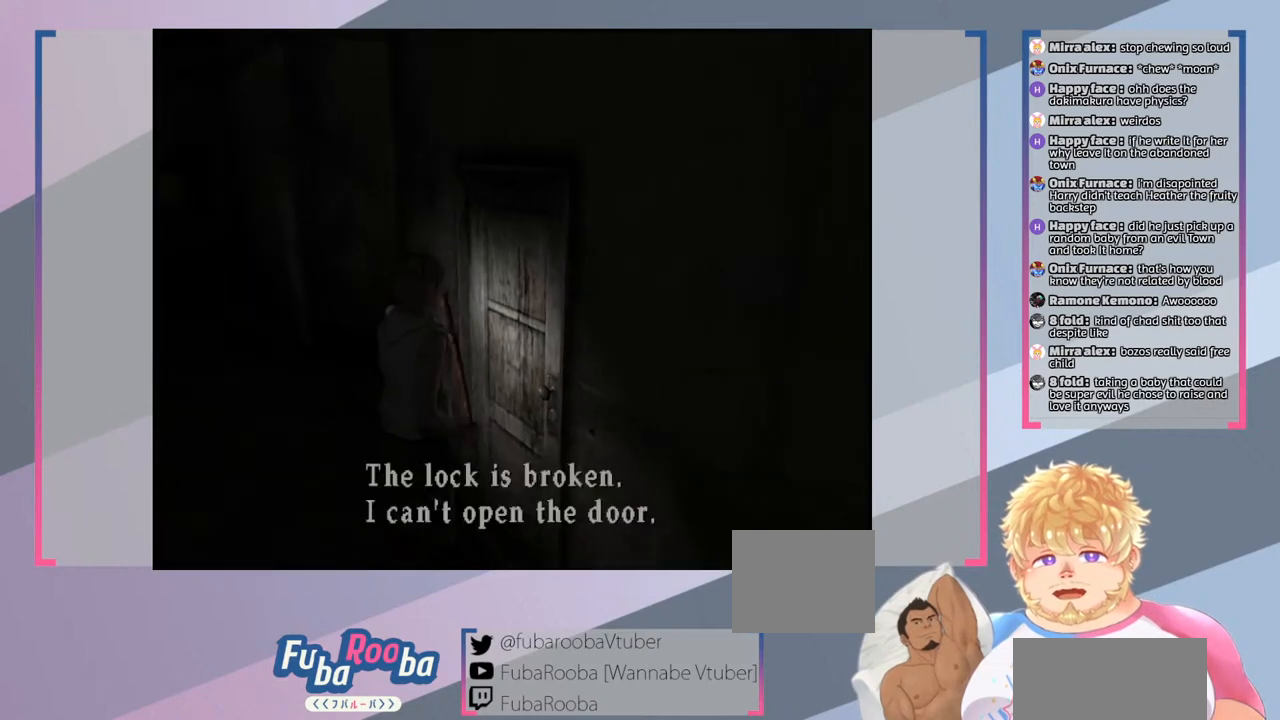
{"buttons": ["SQUARE"], "left_stick": "center", "right_stick": "center", "events": [[333, "CROSS", "down"], [433, "CROSS", "up"]]}
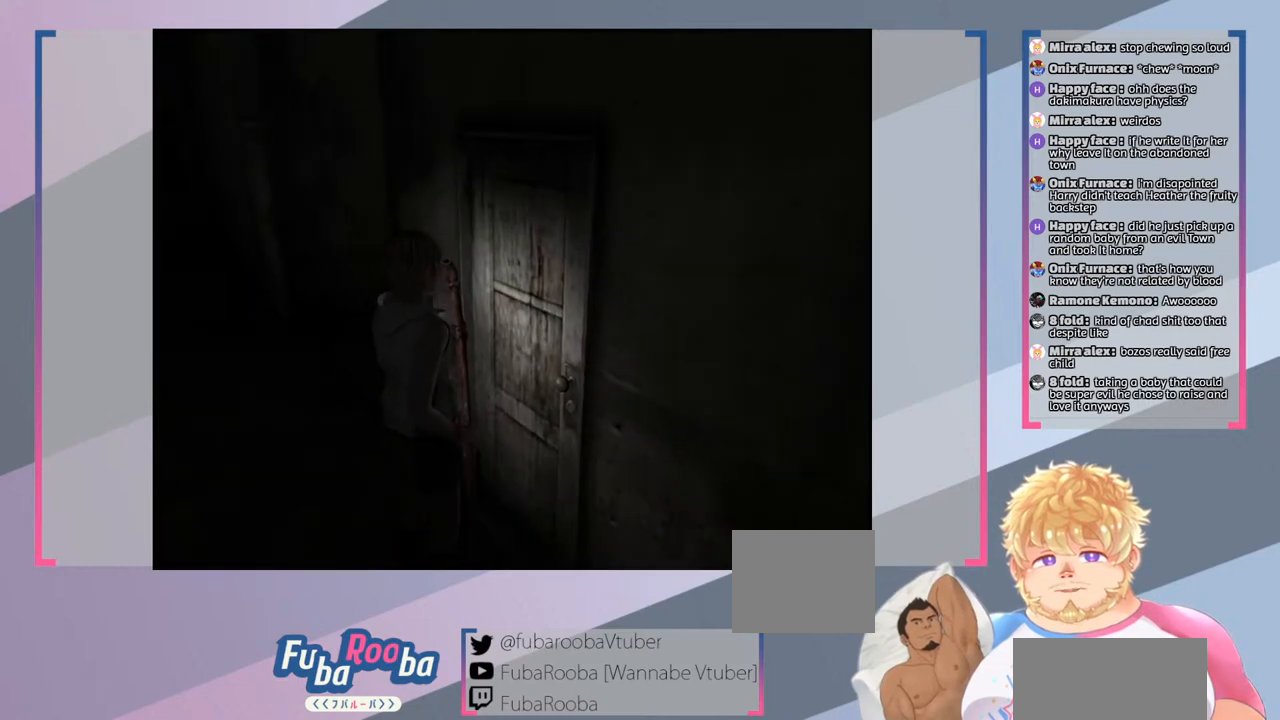
{"buttons": ["SQUARE"], "left_stick": "down-right", "right_stick": "center", "events": [[33, "left_stick", "down-right"]]}
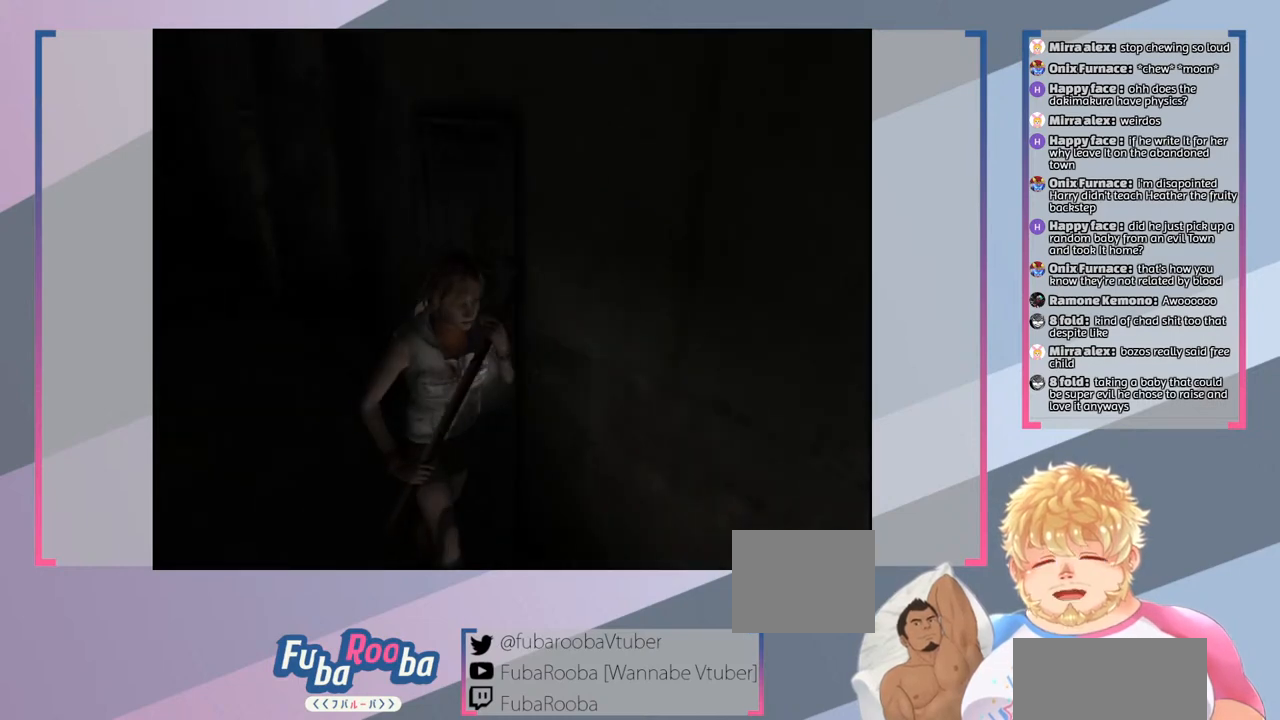
{"buttons": ["SQUARE"], "left_stick": "right", "right_stick": "center", "events": [[400, "left_stick", "right"]]}